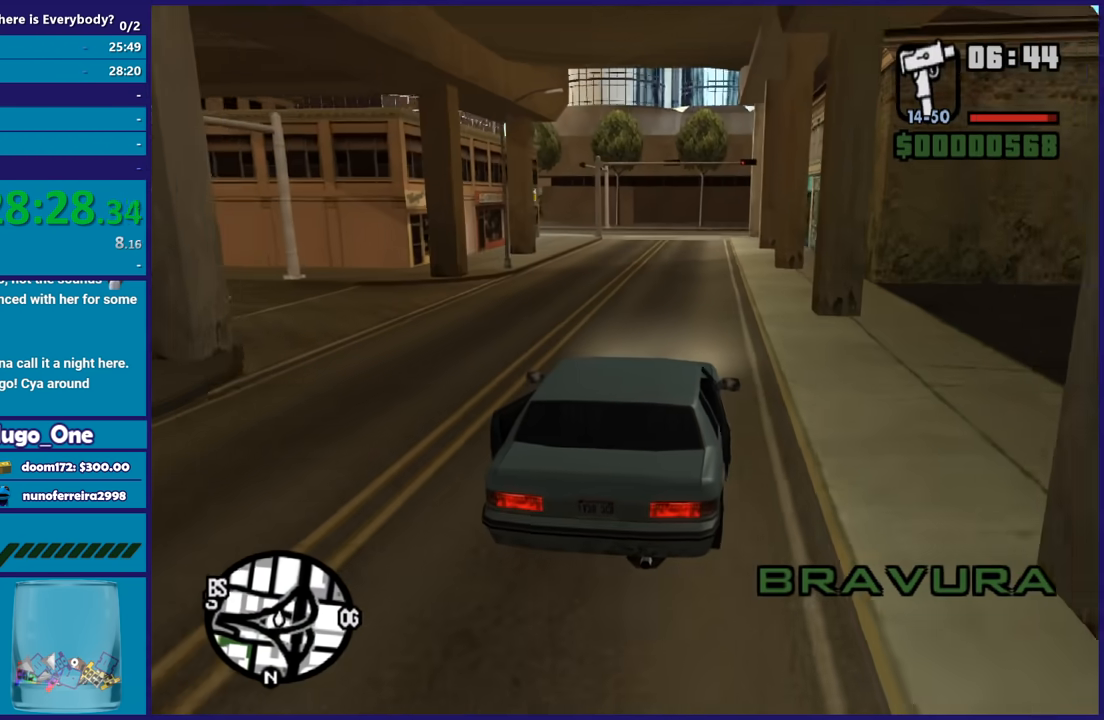
Gameplay with a controller (Xbox layout); each line is a JSON object with the inputs held at the frame after it. "button_events" lists button changes between this image and that frame as [ms after this image, input, new state], when the widget could be followed in between (sticks are given only as held states). This document gives stick clicks only as held states, not as events.
{"buttons": ["R2"], "left_stick": "center", "right_stick": "down-left", "button_events": []}
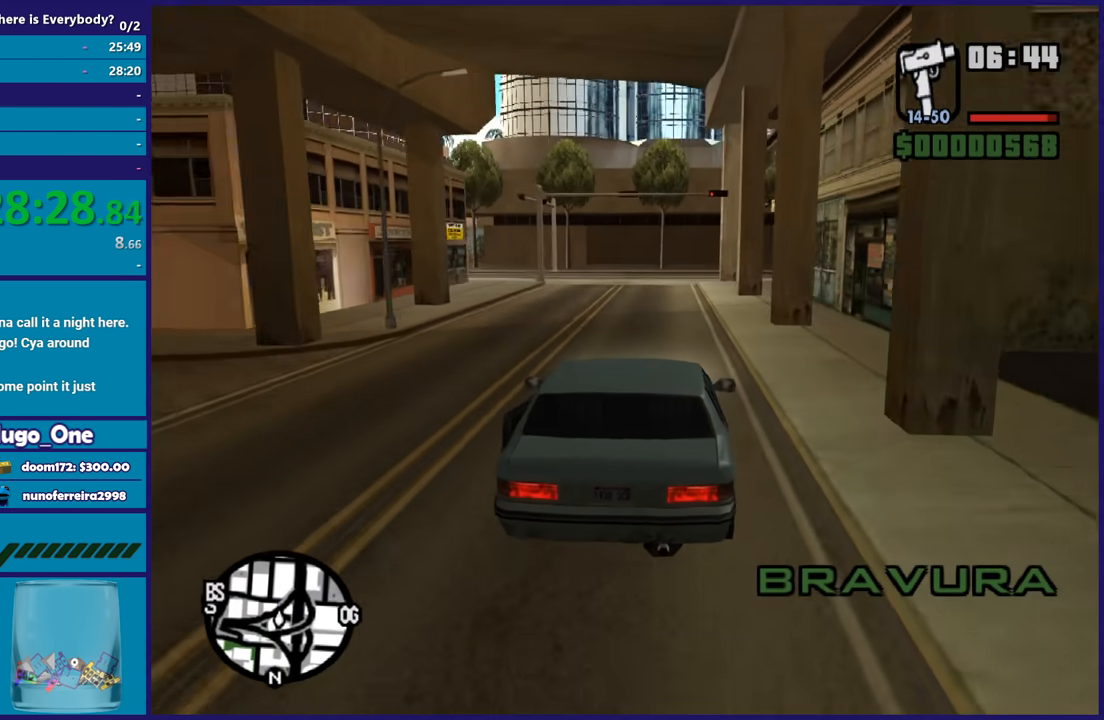
{"buttons": ["R2"], "left_stick": "center", "right_stick": "down-left", "button_events": []}
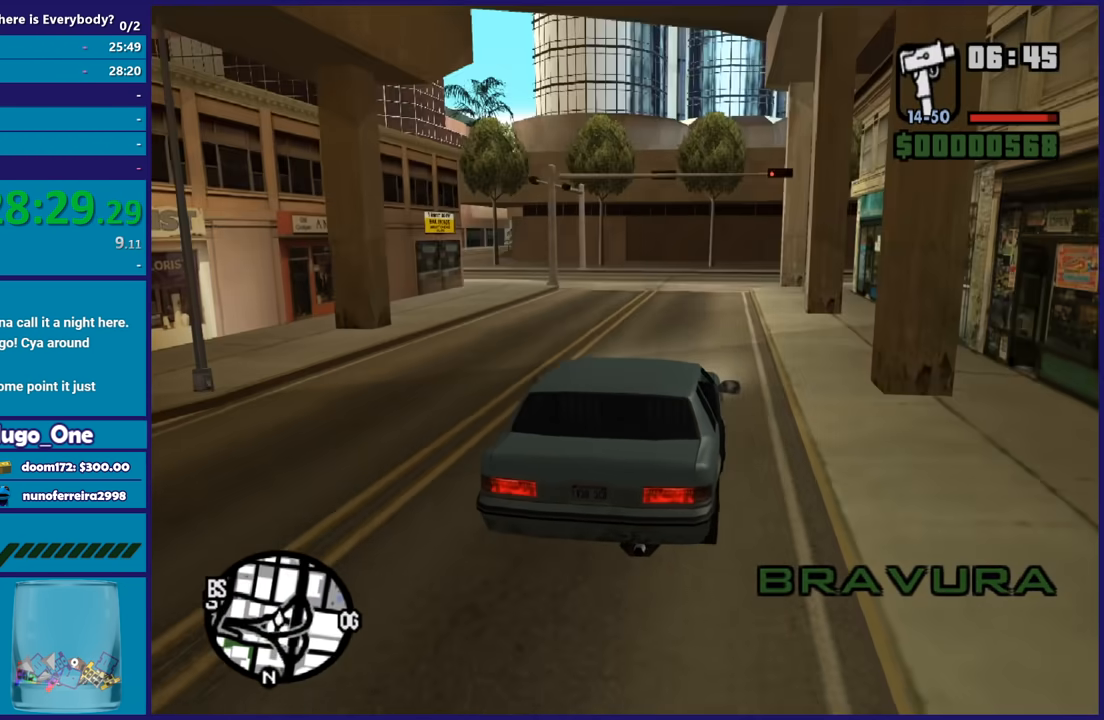
{"buttons": ["R2"], "left_stick": "center", "right_stick": "down-left", "button_events": []}
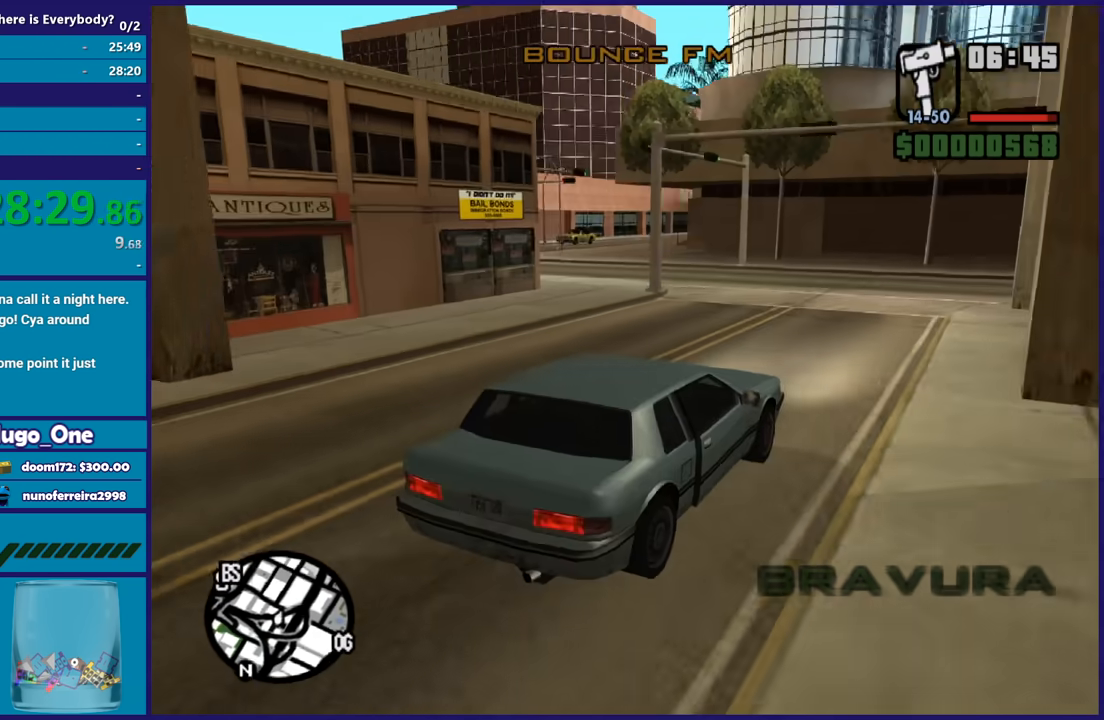
{"buttons": [], "left_stick": "left", "right_stick": "down-left", "button_events": [[67, "R2", "up"], [133, "L2", "down"], [267, "L2", "up"]]}
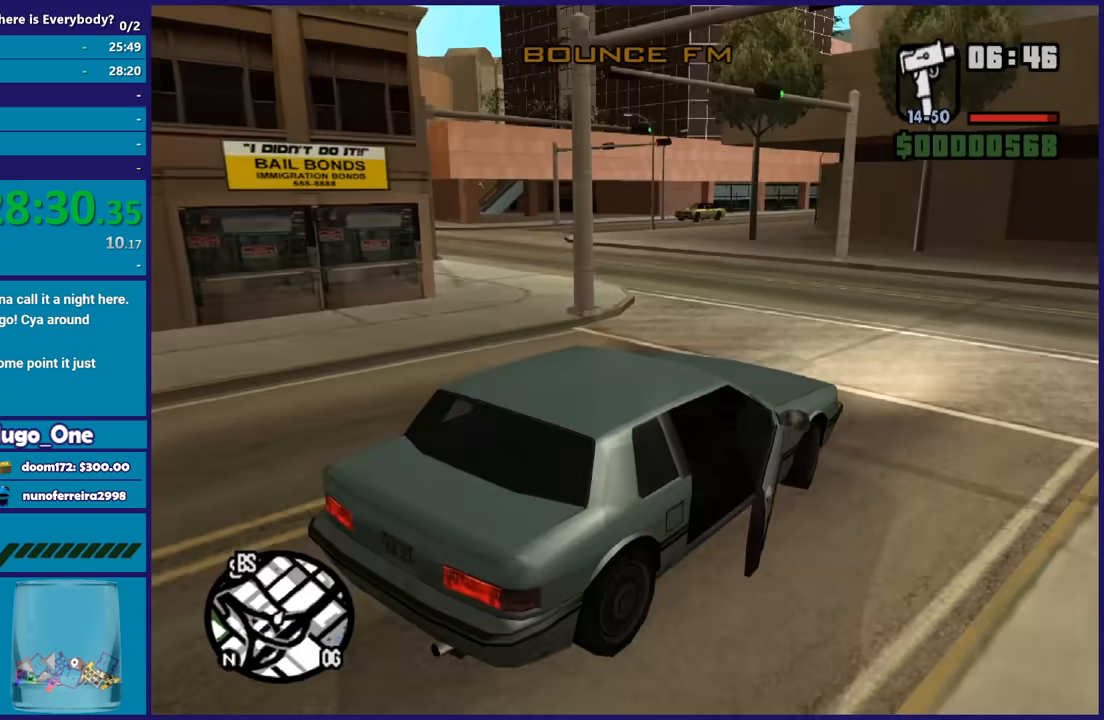
{"buttons": [], "left_stick": "left", "right_stick": "down-left", "button_events": []}
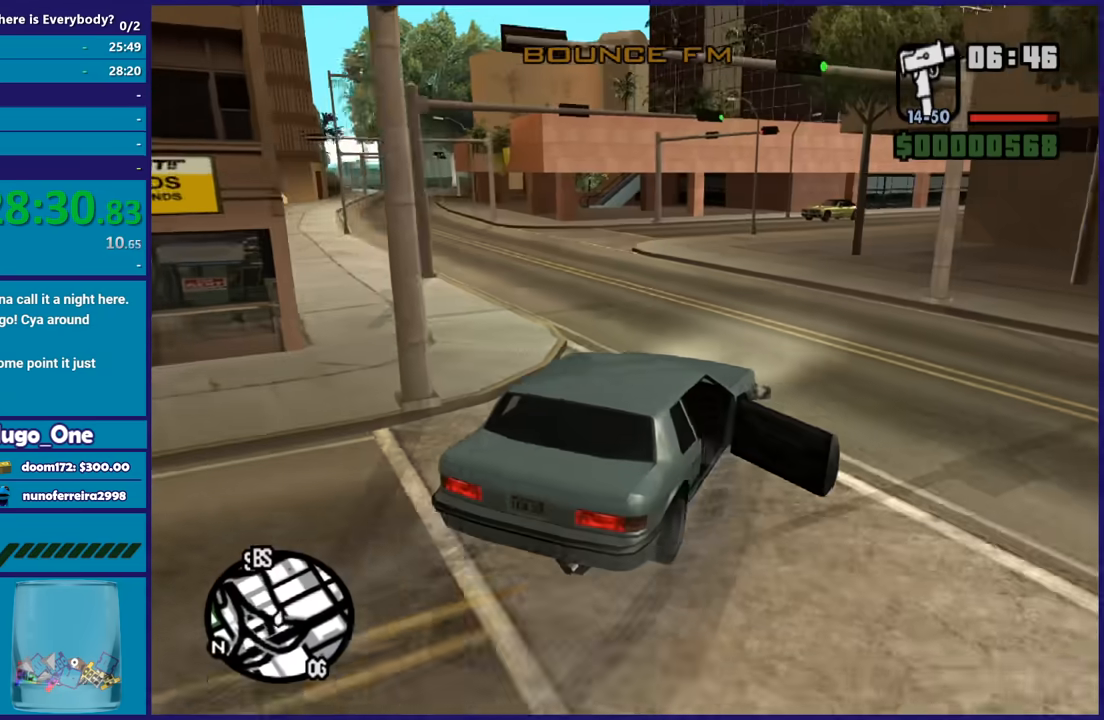
{"buttons": ["R2"], "left_stick": "center", "right_stick": "down-left", "button_events": [[33, "R2", "down"]]}
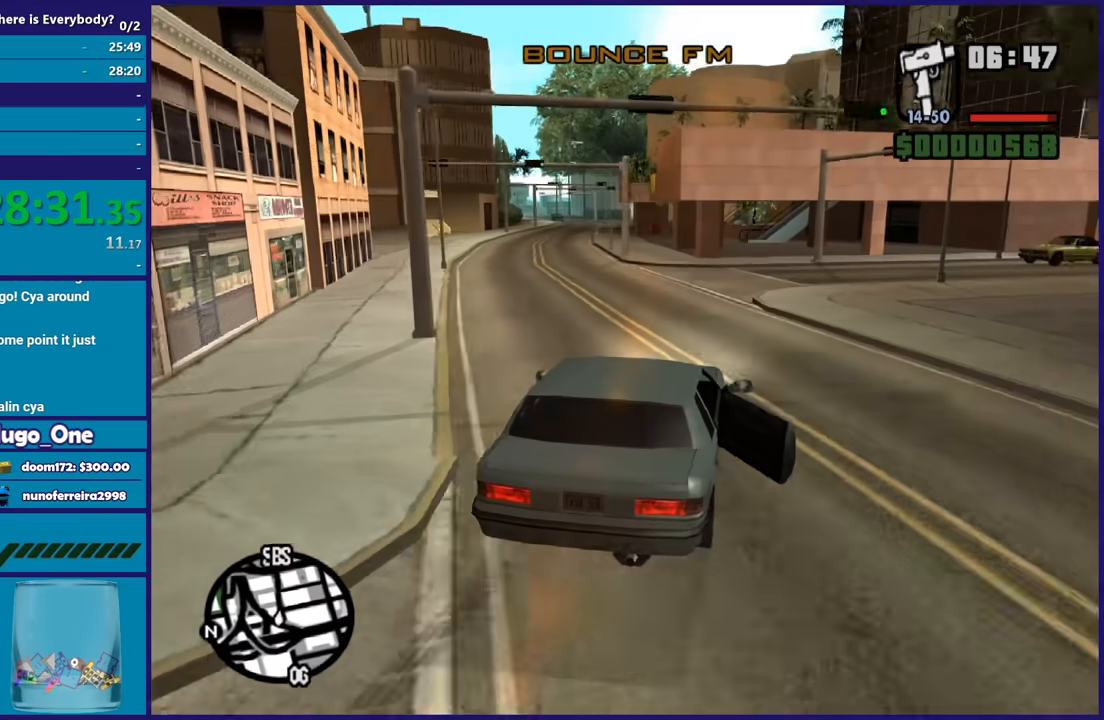
{"buttons": ["R2"], "left_stick": "left", "right_stick": "up", "button_events": []}
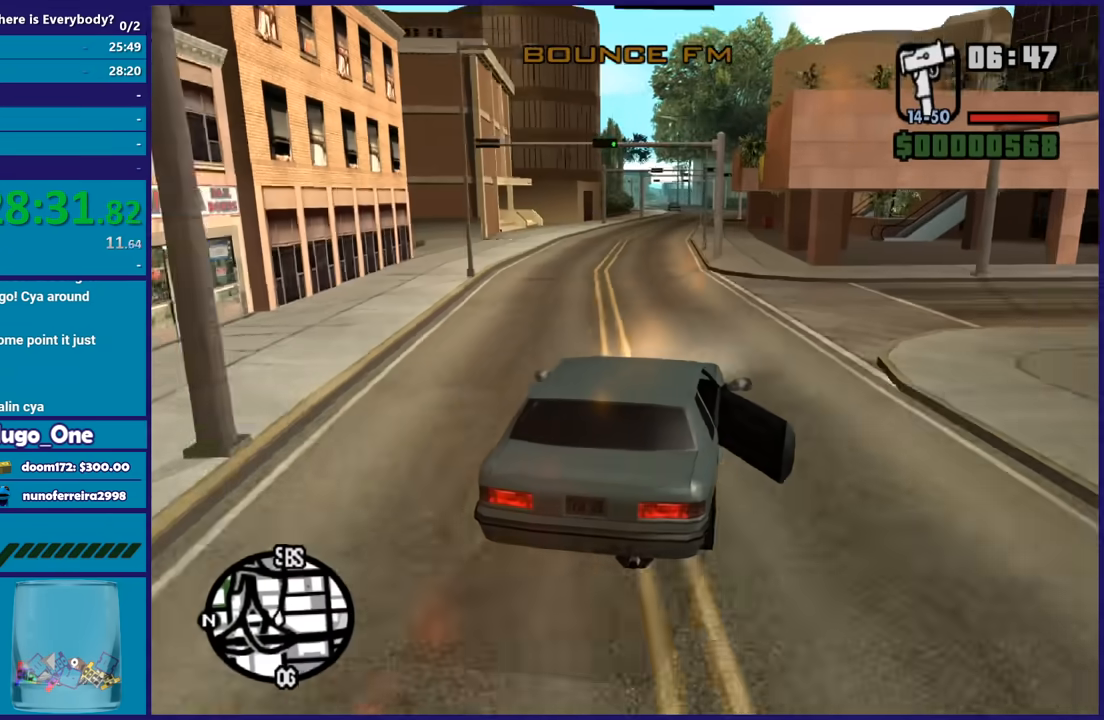
{"buttons": ["R2"], "left_stick": "center", "right_stick": "left", "button_events": []}
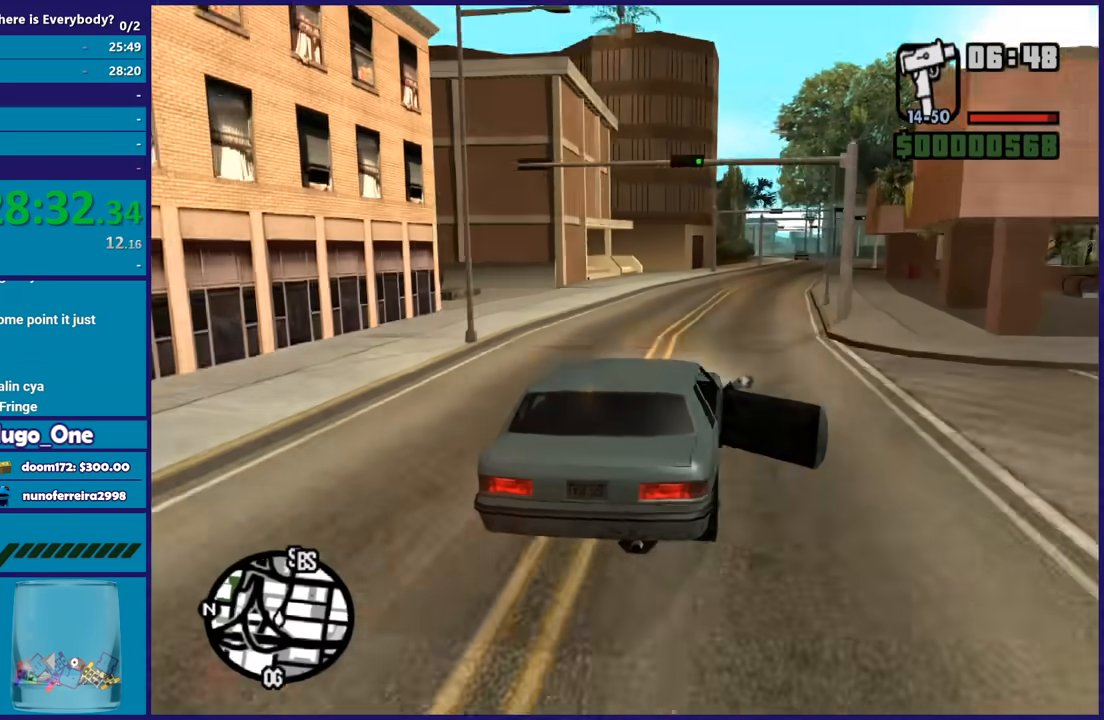
{"buttons": ["R2"], "left_stick": "up-left", "right_stick": "center", "button_events": []}
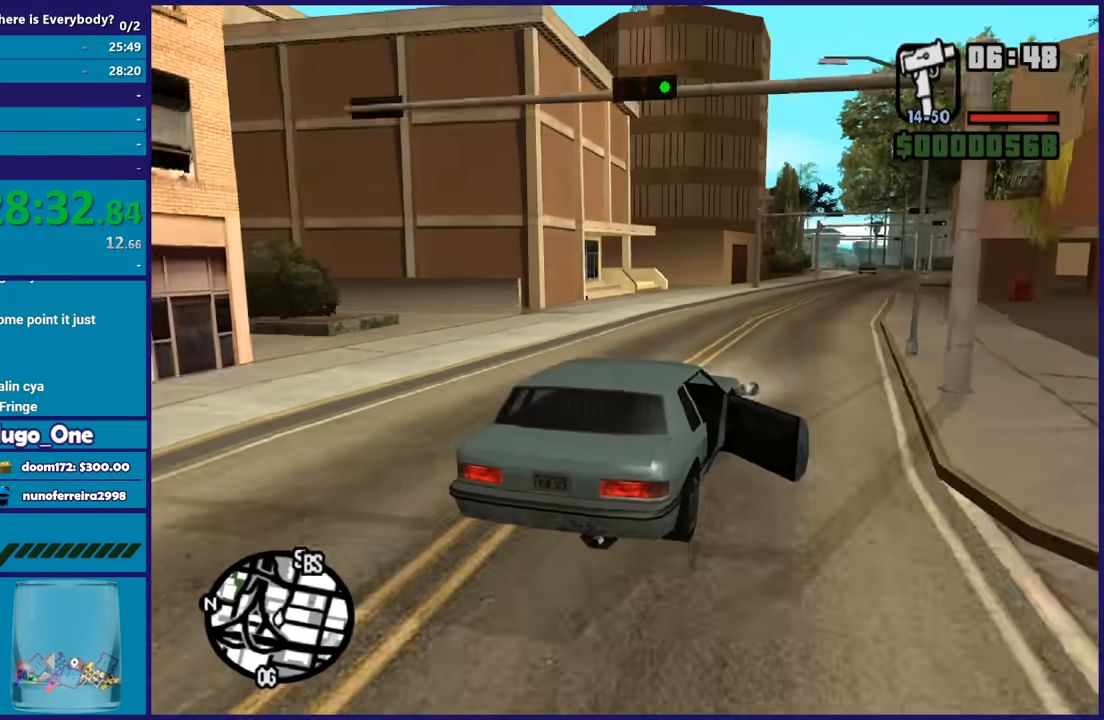
{"buttons": ["R2"], "left_stick": "center", "right_stick": "down", "button_events": []}
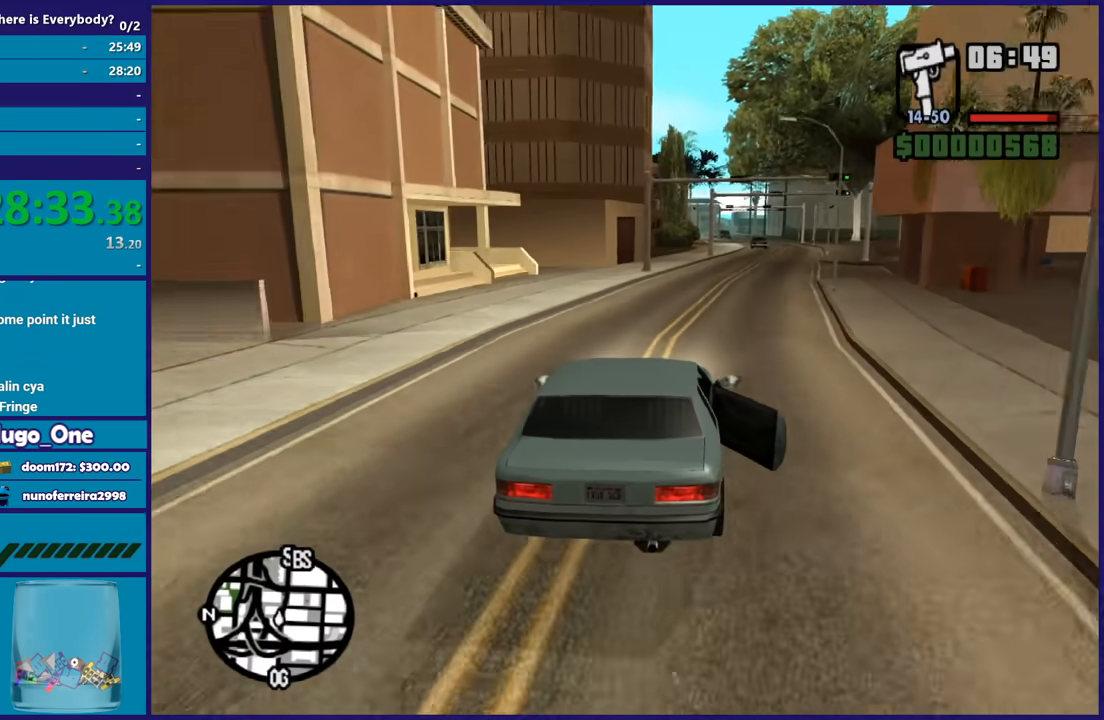
{"buttons": ["R2"], "left_stick": "center", "right_stick": "center", "button_events": []}
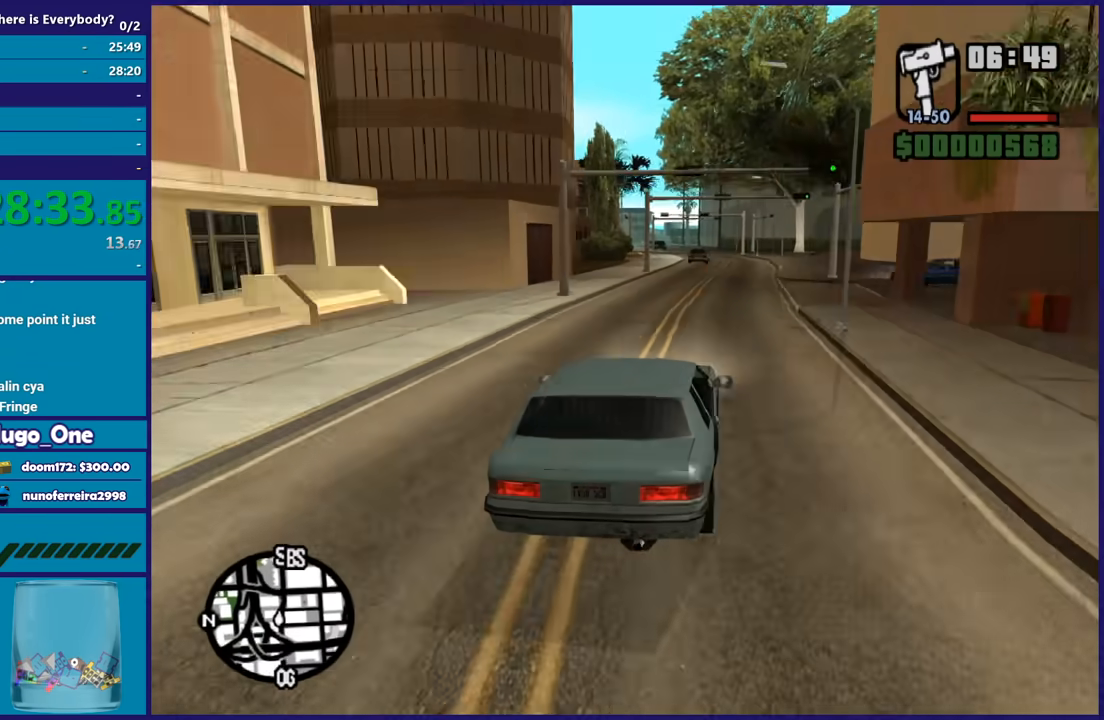
{"buttons": ["R2"], "left_stick": "center", "right_stick": "down", "button_events": []}
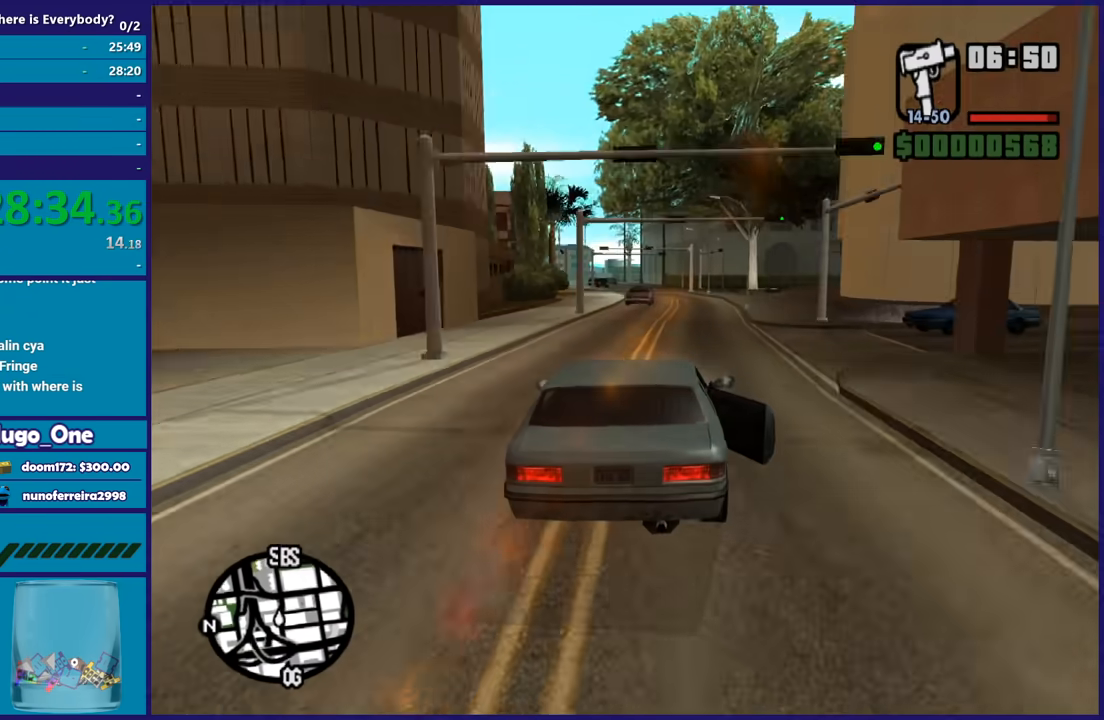
{"buttons": ["R2"], "left_stick": "center", "right_stick": "down-left", "button_events": []}
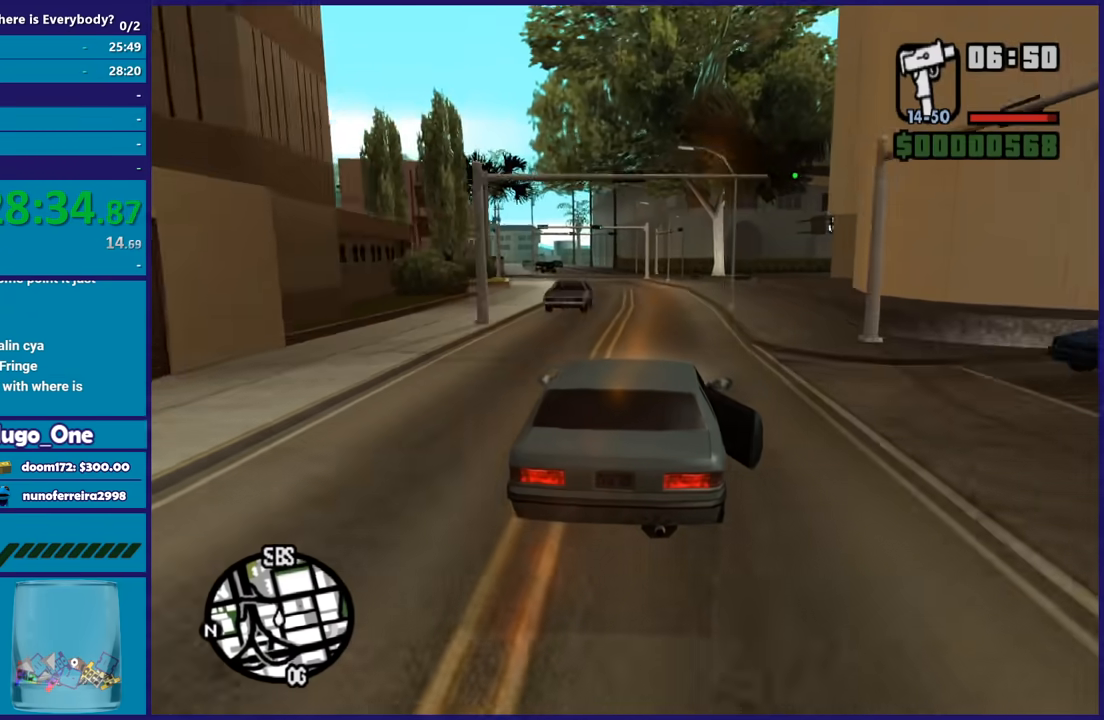
{"buttons": ["R2"], "left_stick": "center", "right_stick": "down-left", "button_events": []}
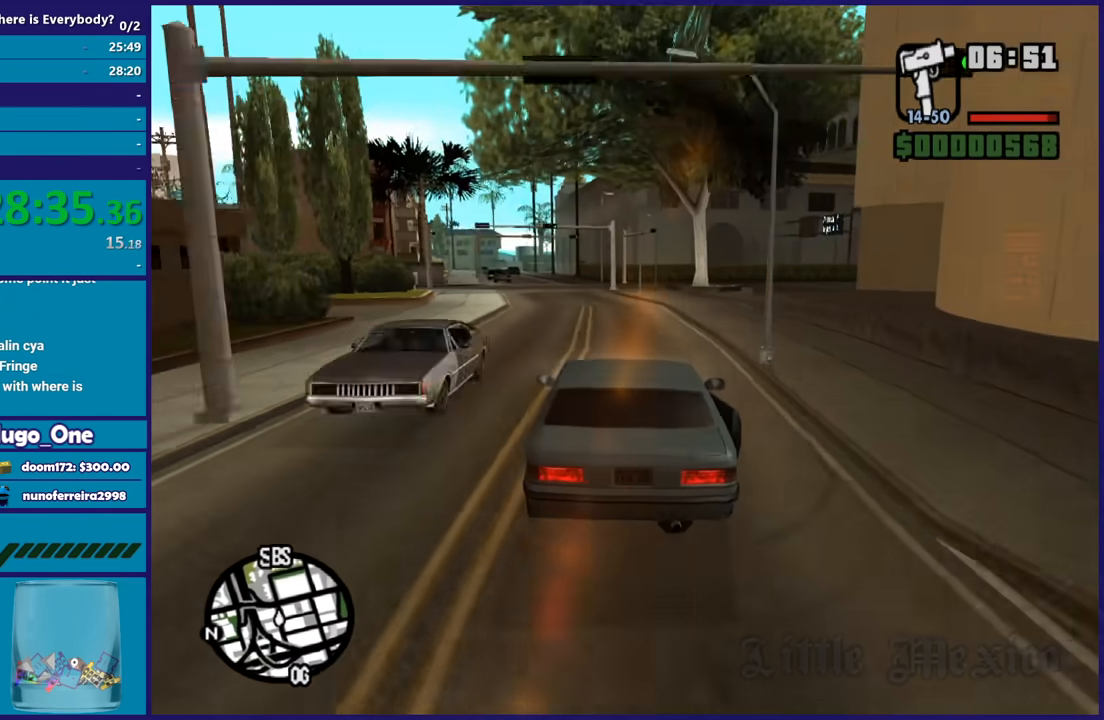
{"buttons": ["R2"], "left_stick": "center", "right_stick": "down-left", "button_events": []}
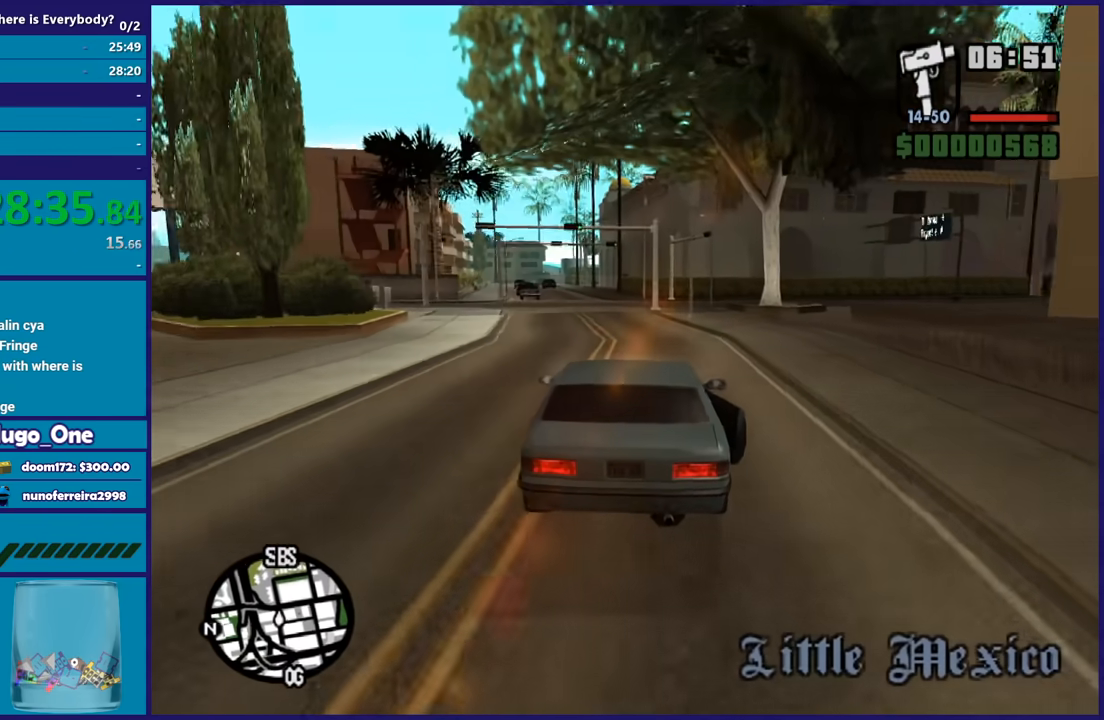
{"buttons": ["R2"], "left_stick": "center", "right_stick": "down-left", "button_events": []}
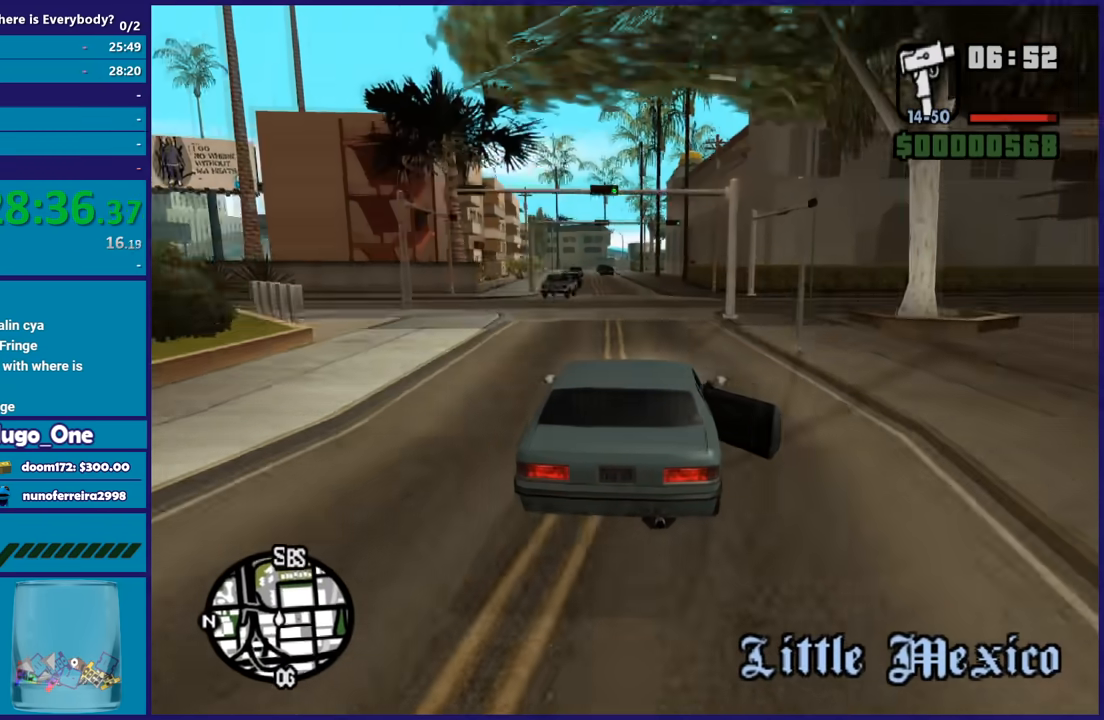
{"buttons": ["R2"], "left_stick": "center", "right_stick": "down-left", "button_events": []}
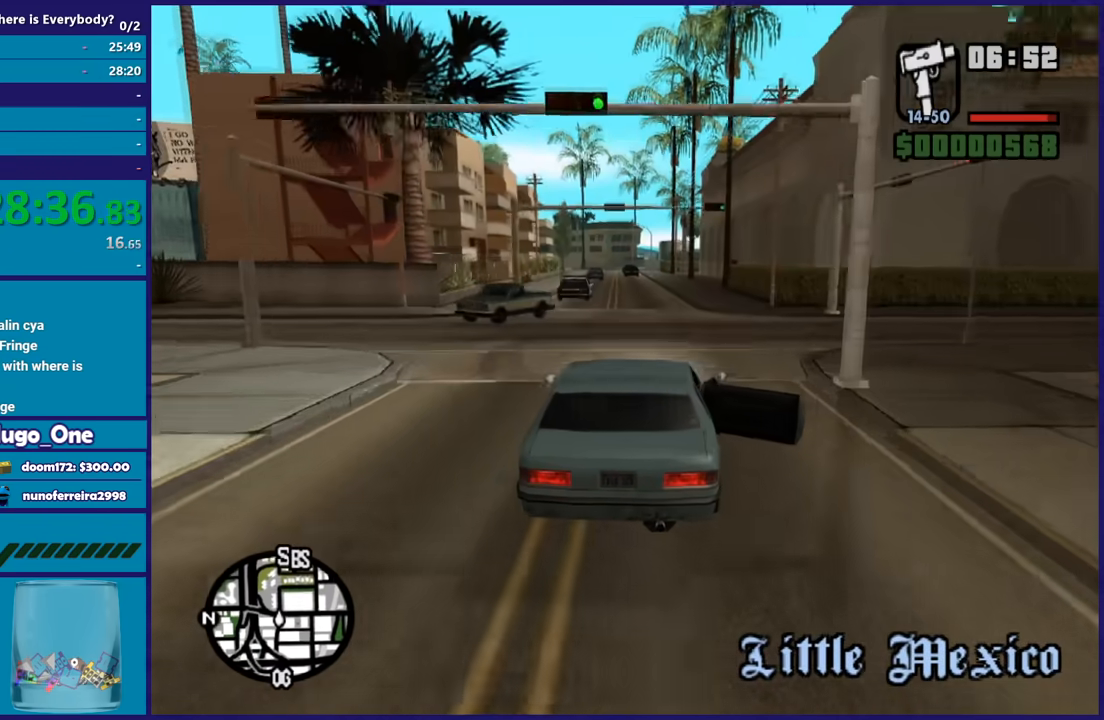
{"buttons": ["R2"], "left_stick": "up-left", "right_stick": "down-left", "button_events": []}
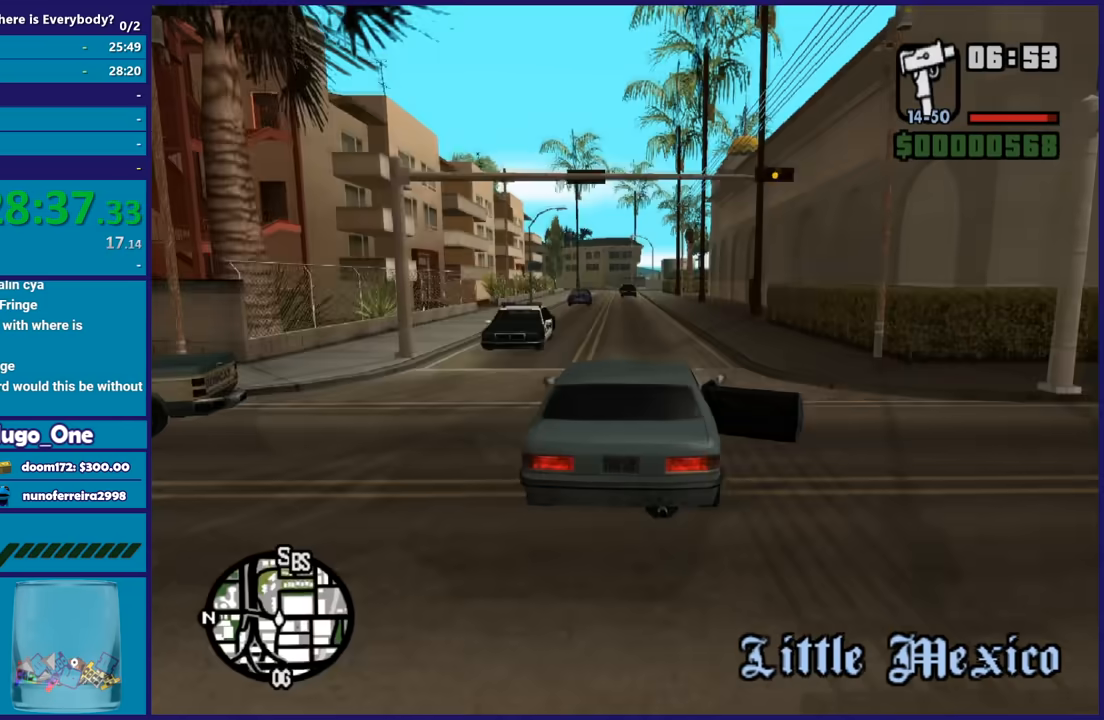
{"buttons": ["R2"], "left_stick": "center", "right_stick": "center", "button_events": []}
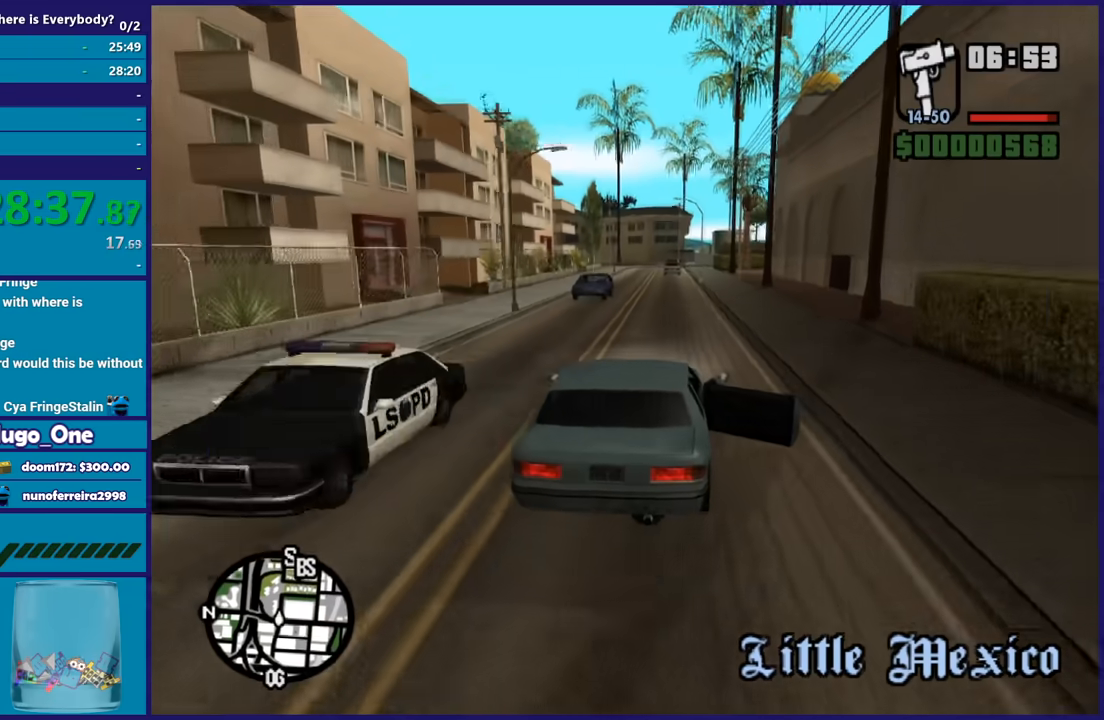
{"buttons": ["R2"], "left_stick": "center", "right_stick": "center", "button_events": []}
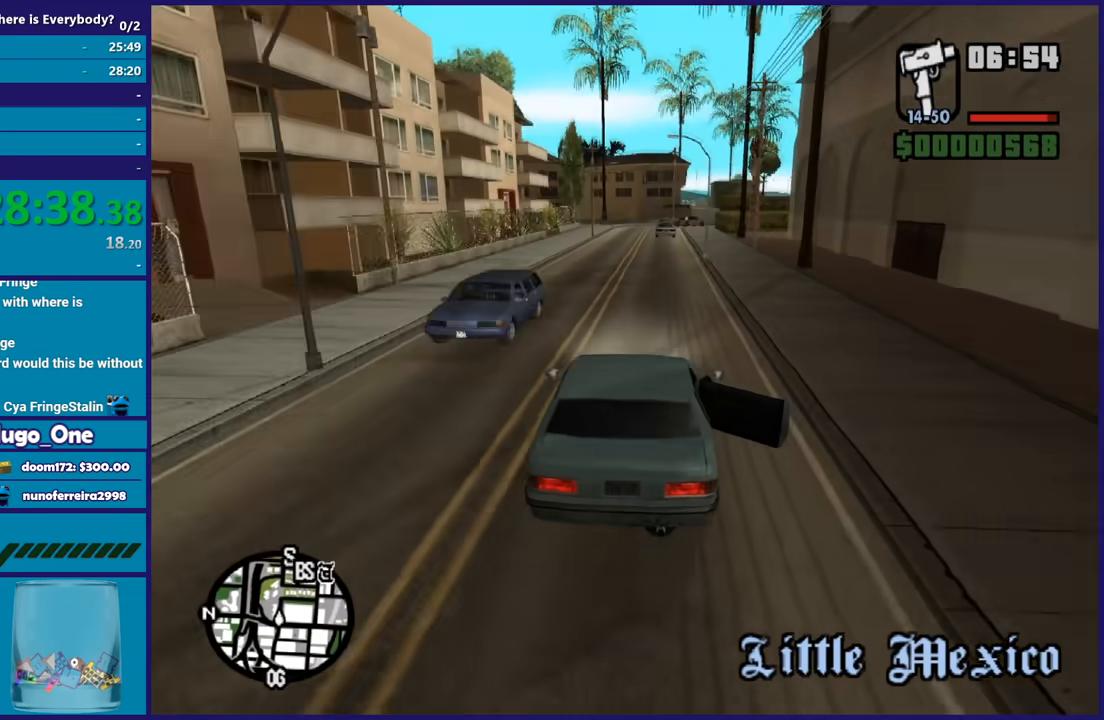
{"buttons": ["R2"], "left_stick": "center", "right_stick": "down", "button_events": []}
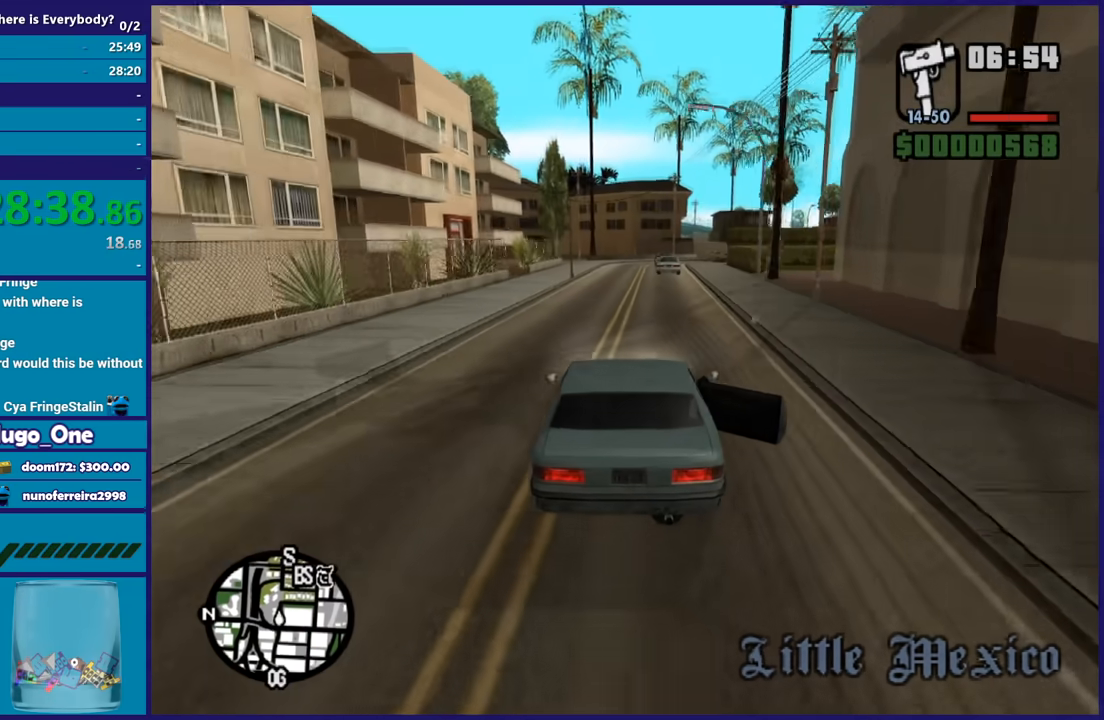
{"buttons": ["R2"], "left_stick": "center", "right_stick": "down", "button_events": []}
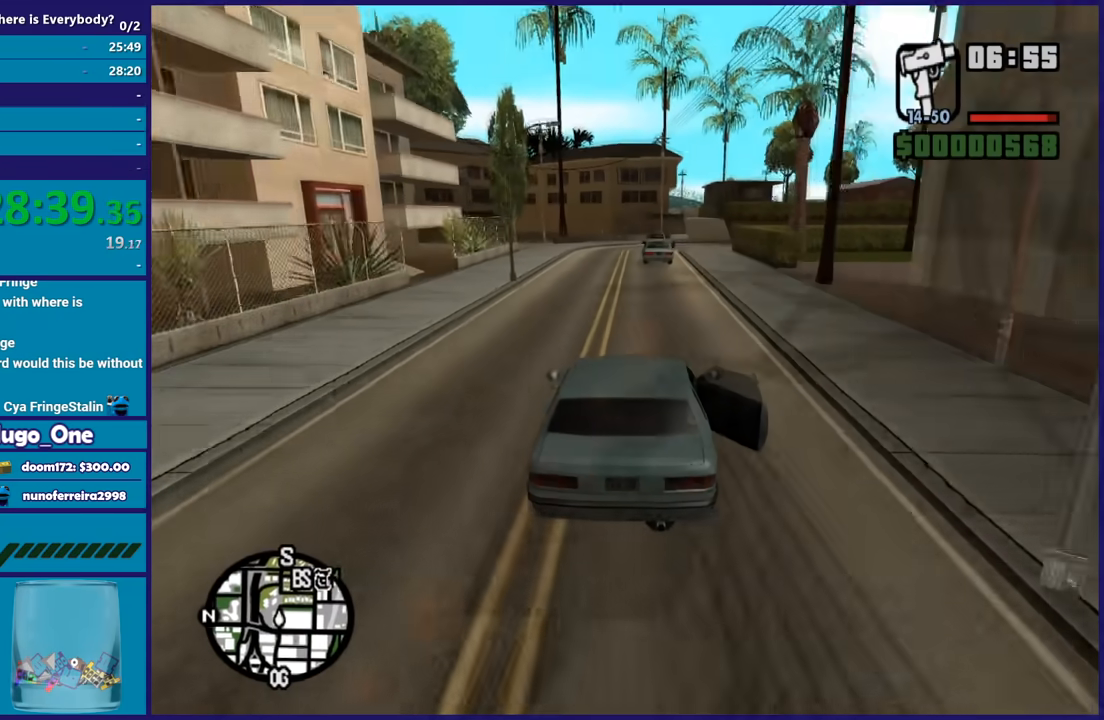
{"buttons": ["L2"], "left_stick": "center", "right_stick": "down", "button_events": [[167, "R2", "up"], [267, "L2", "down"], [434, "L2", "up"], [501, "L2", "down"]]}
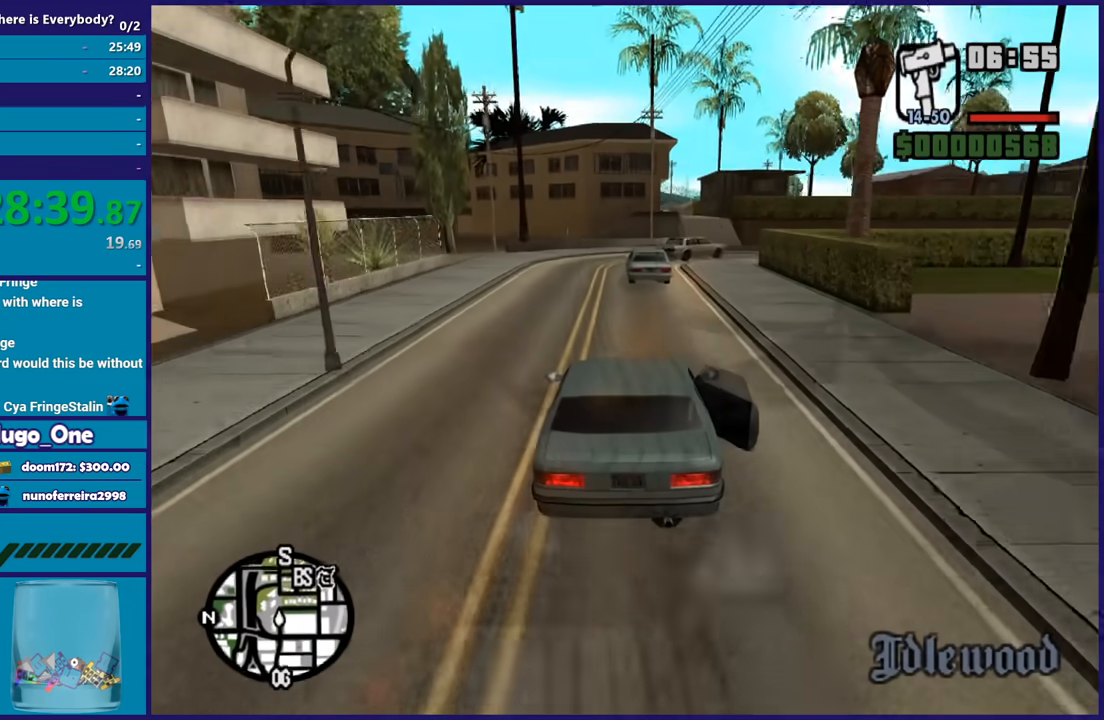
{"buttons": [], "left_stick": "right", "right_stick": "down", "button_events": [[133, "L2", "up"], [200, "L2", "down"], [467, "L2", "up"]]}
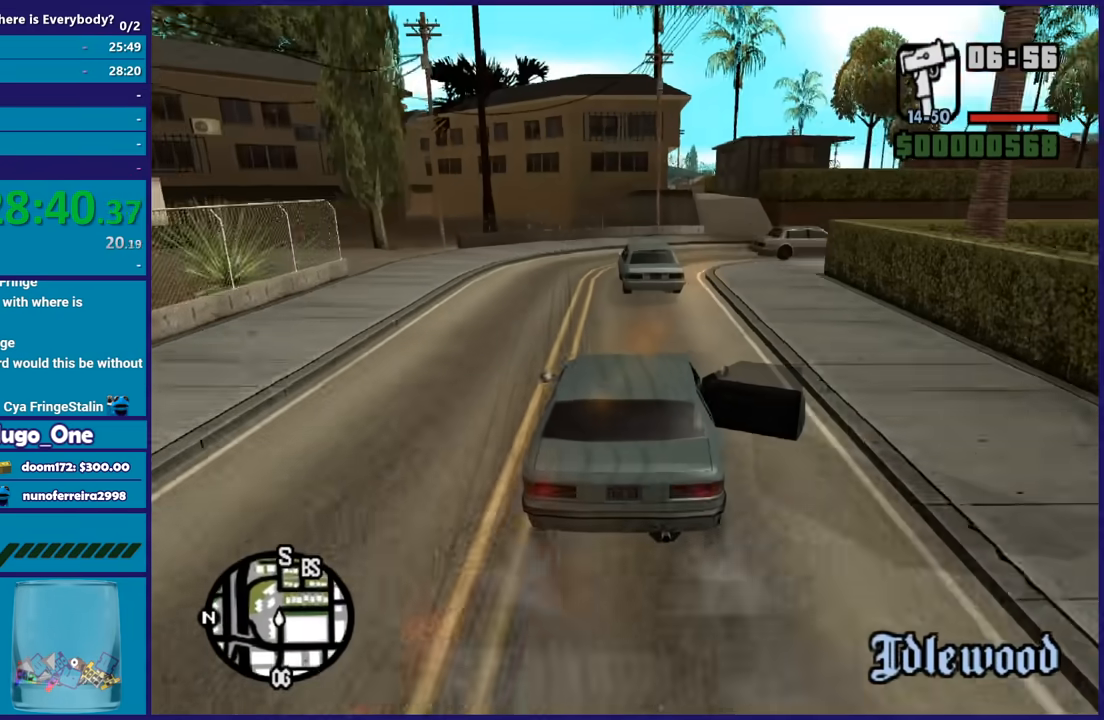
{"buttons": ["R2"], "left_stick": "right", "right_stick": "down-left", "button_events": [[201, "R2", "down"]]}
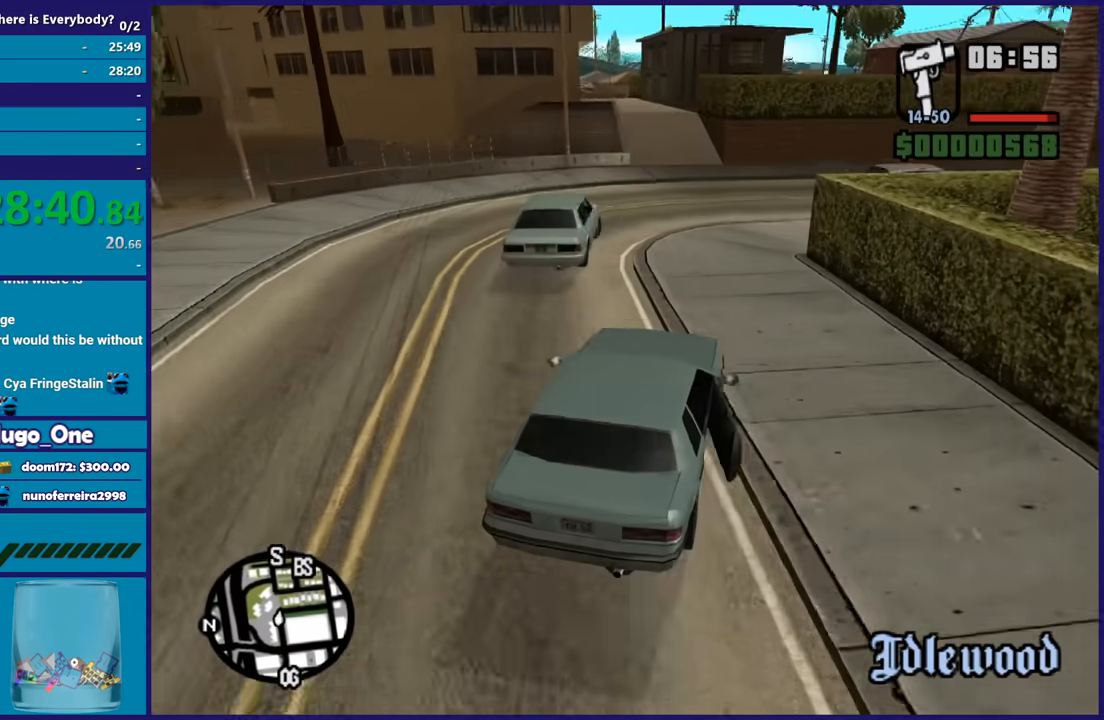
{"buttons": [], "left_stick": "down-left", "right_stick": "down-left", "button_events": [[467, "R2", "up"]]}
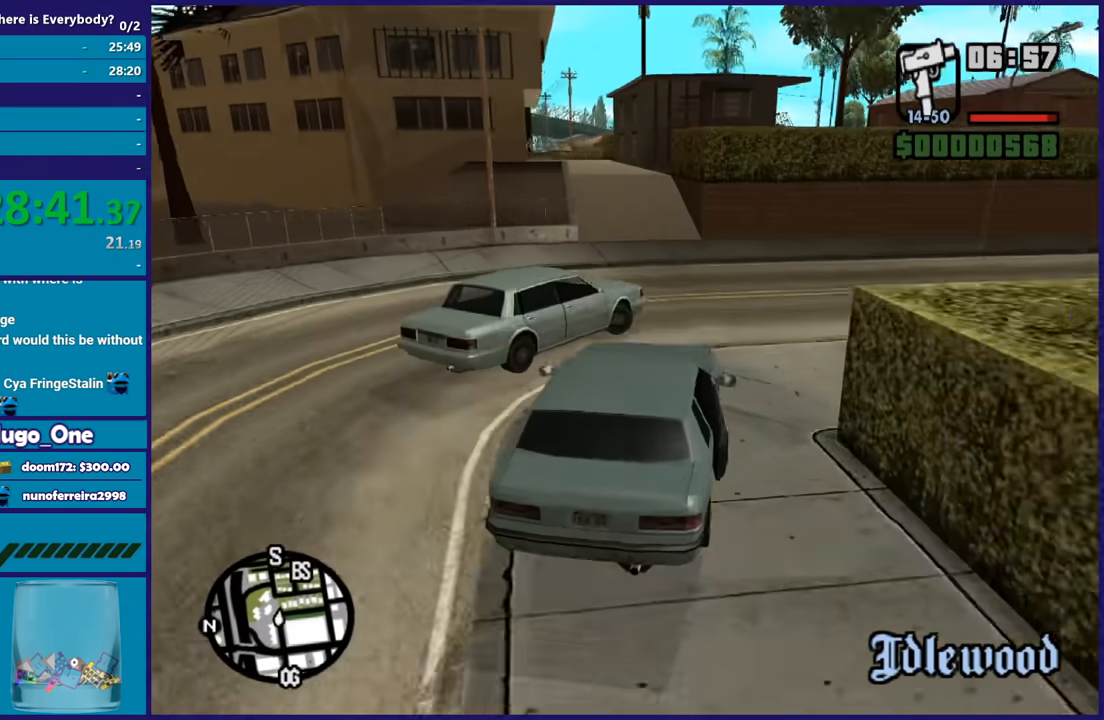
{"buttons": [], "left_stick": "down-left", "right_stick": "down-left", "button_events": []}
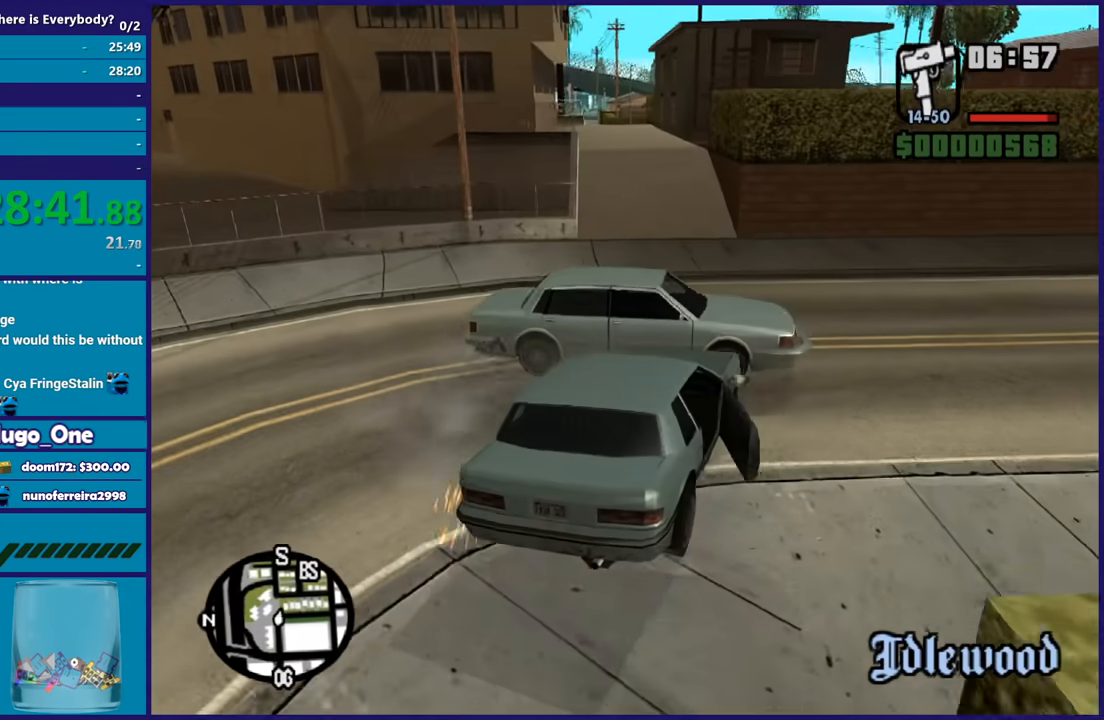
{"buttons": ["R2"], "left_stick": "down-left", "right_stick": "up", "button_events": [[233, "R2", "down"]]}
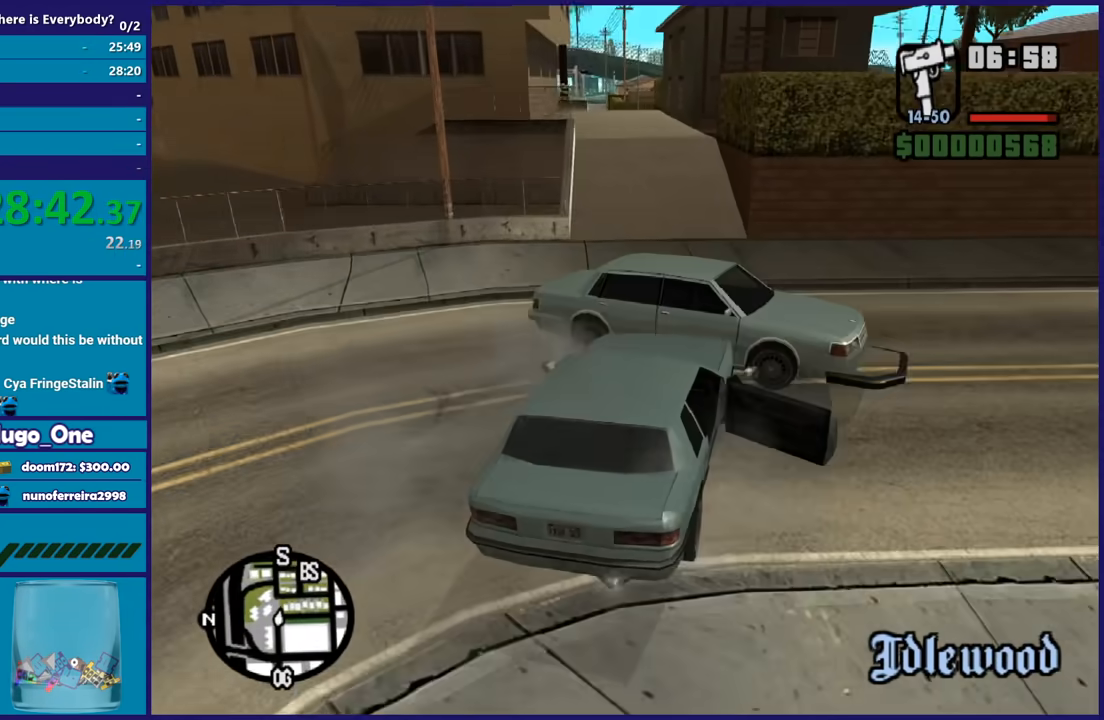
{"buttons": ["L2"], "left_stick": "down-right", "right_stick": "down-left", "button_events": [[434, "L2", "down"], [434, "R2", "up"]]}